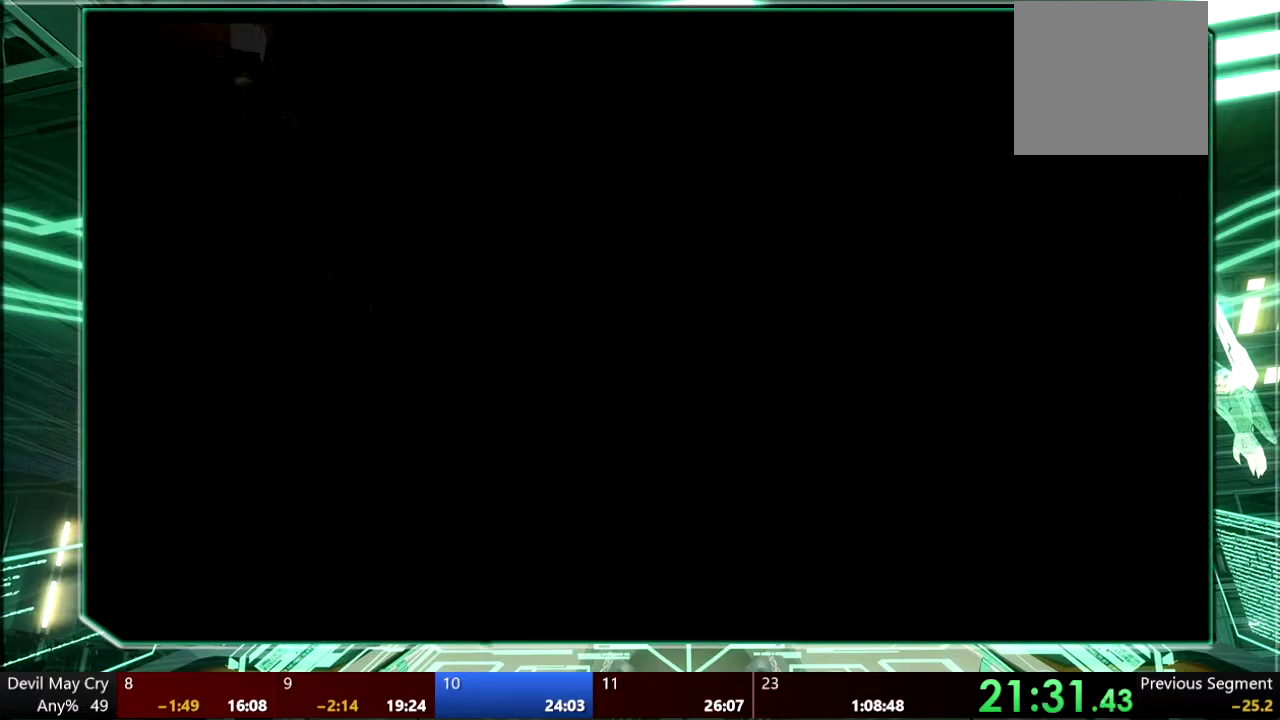
Gameplay with a controller (PlayStation layout); each line is a JSON object with the inputs held at the frame after it. "events" lists button and stick changes between this image and that frame as [ms after this image, input, new state], when the widget could be followed in between. This overlay highlights the sticks when they move; stick clicks (L3 R3) are not distinguishable. Not read: HOME L1 L3 R3 SELECT TOUCHPAD.
{"buttons": [], "left_stick": "center", "right_stick": "center", "events": [[133, "CIRCLE", "up"], [133, "CROSS", "down"], [233, "CIRCLE", "down"], [233, "CROSS", "up"], [300, "CROSS", "down"], [367, "CROSS", "up"], [467, "CIRCLE", "up"]]}
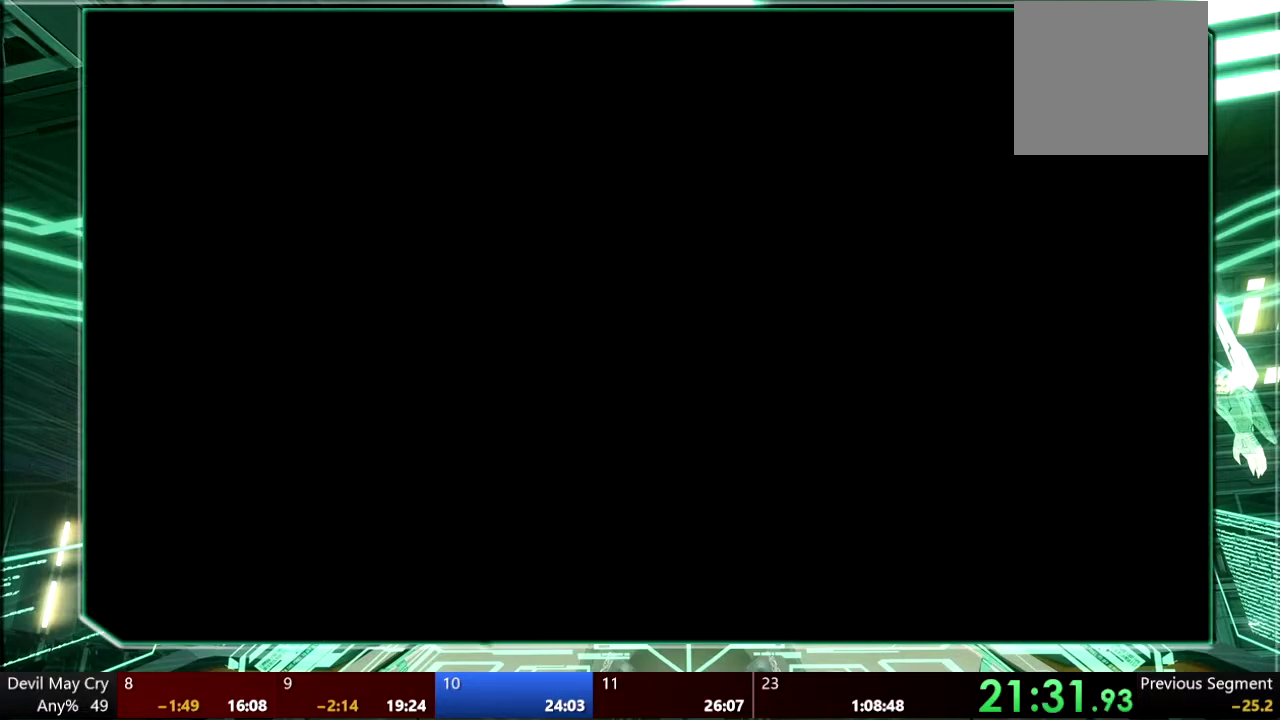
{"buttons": ["CIRCLE"], "left_stick": "center", "right_stick": "center", "events": [[33, "CROSS", "down"], [133, "CIRCLE", "down"], [133, "CROSS", "up"], [200, "CIRCLE", "up"], [200, "CROSS", "down"], [300, "CIRCLE", "down"], [300, "CROSS", "up"], [367, "CROSS", "down"], [400, "CIRCLE", "up"], [467, "CIRCLE", "down"], [467, "CROSS", "up"]]}
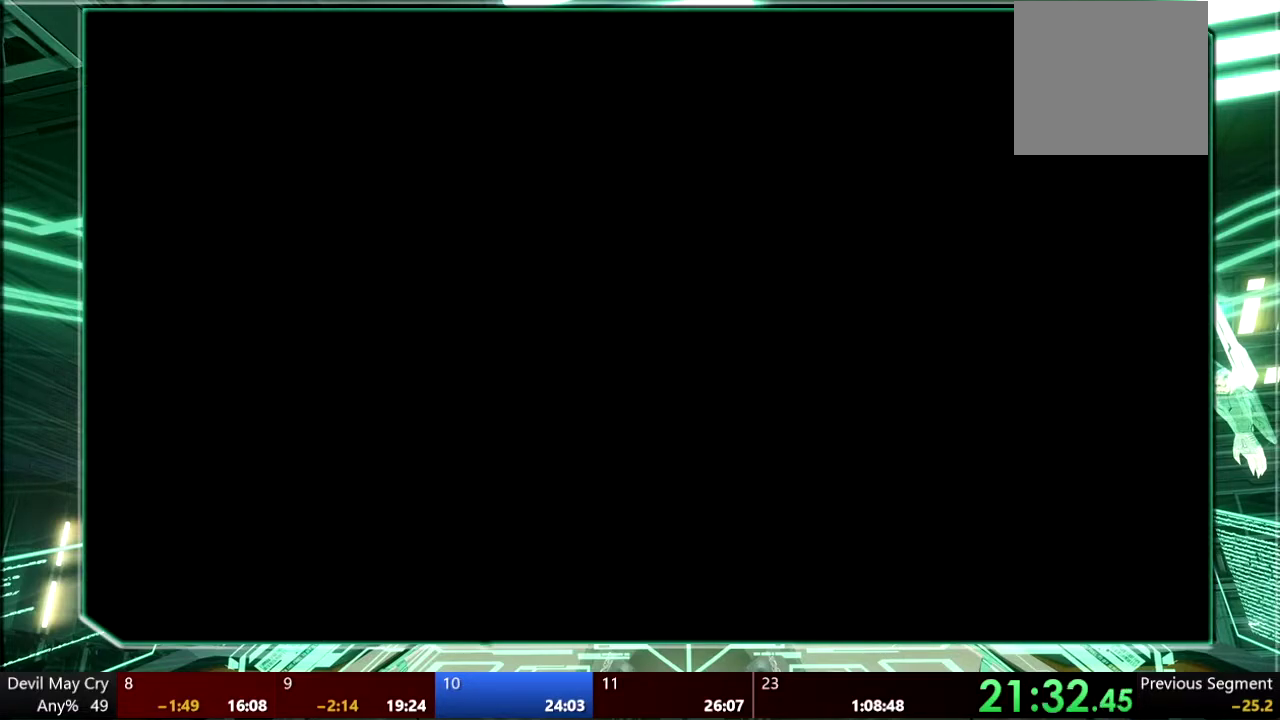
{"buttons": ["CROSS"], "left_stick": "center", "right_stick": "center", "events": [[33, "CIRCLE", "up"], [33, "CROSS", "down"], [133, "CIRCLE", "down"], [133, "CROSS", "up"], [200, "CIRCLE", "up"], [200, "CROSS", "down"], [267, "CROSS", "up"], [300, "CIRCLE", "down"], [433, "CIRCLE", "up"], [467, "CROSS", "down"]]}
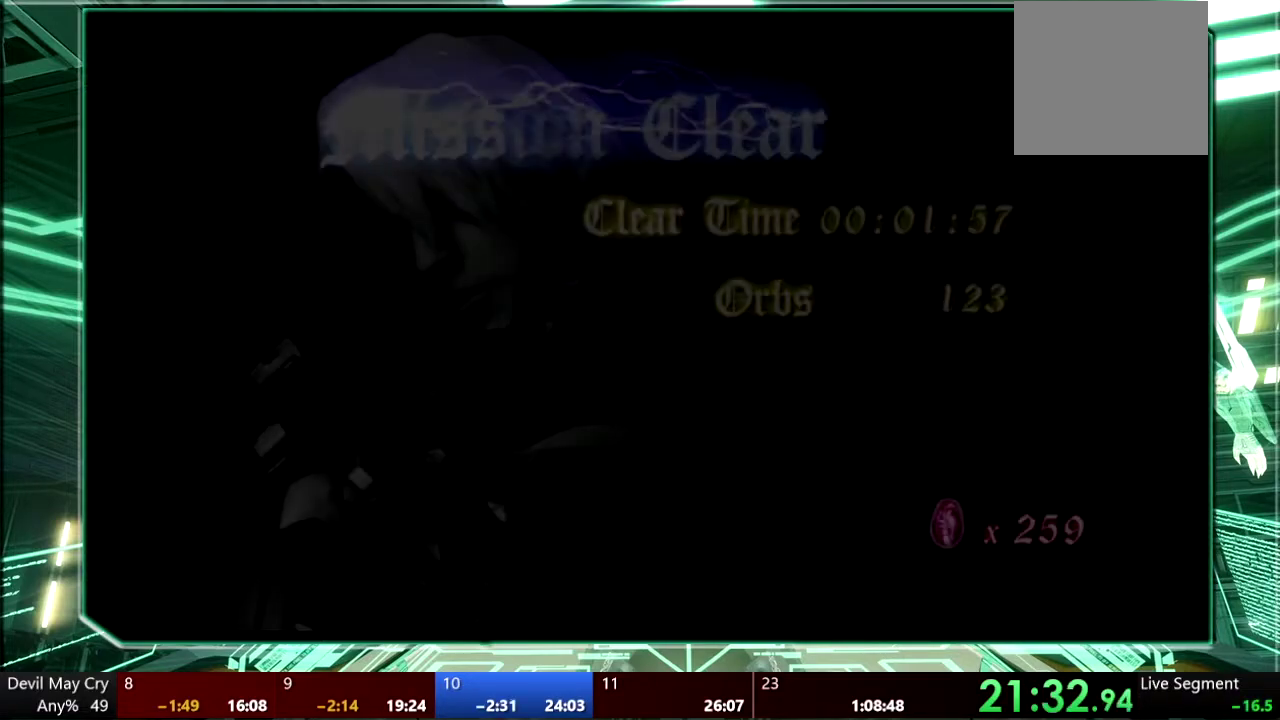
{"buttons": ["CROSS", "CIRCLE"], "left_stick": "center", "right_stick": "center", "events": [[33, "CIRCLE", "down"], [33, "CROSS", "up"], [100, "CROSS", "down"], [133, "CIRCLE", "up"], [200, "CIRCLE", "down"], [200, "CROSS", "up"], [333, "CROSS", "down"], [400, "CROSS", "up"], [500, "CROSS", "down"]]}
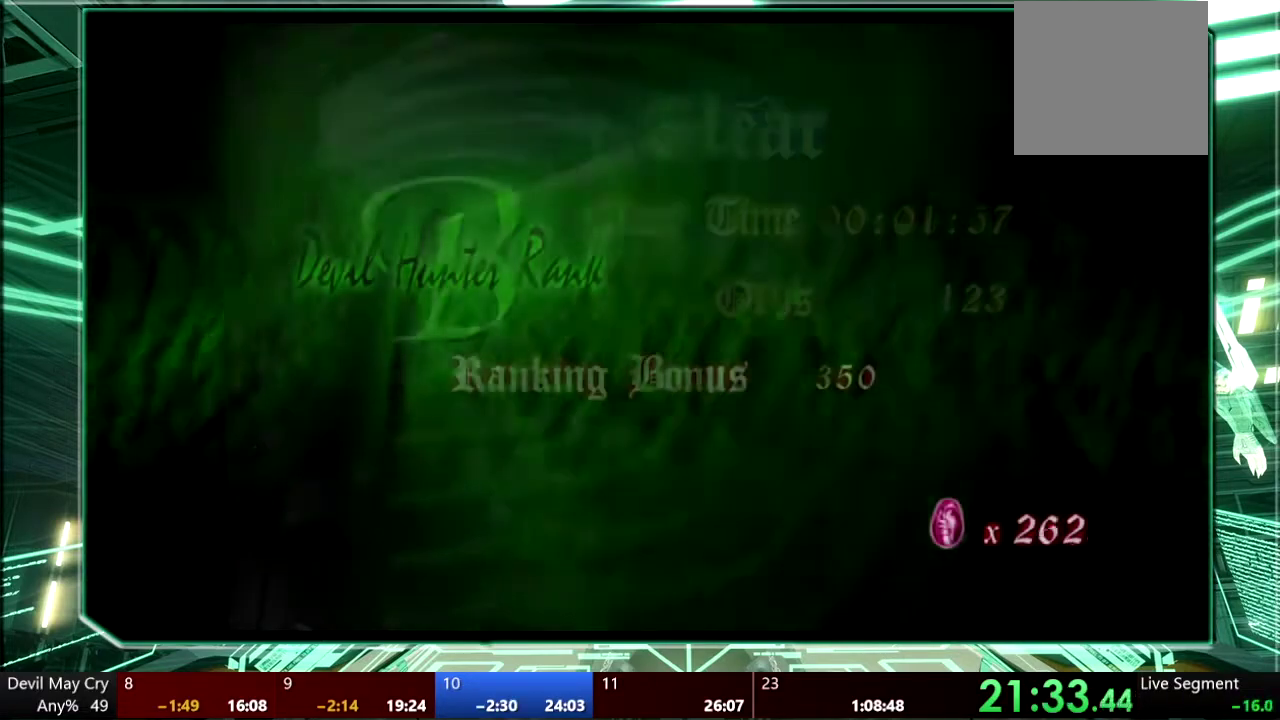
{"buttons": ["CIRCLE"], "left_stick": "center", "right_stick": "center", "events": [[33, "CIRCLE", "up"], [167, "CIRCLE", "down"], [167, "CROSS", "up"], [233, "CIRCLE", "up"], [233, "CROSS", "down"], [333, "CIRCLE", "down"], [400, "CIRCLE", "up"], [467, "CIRCLE", "down"], [467, "CROSS", "up"]]}
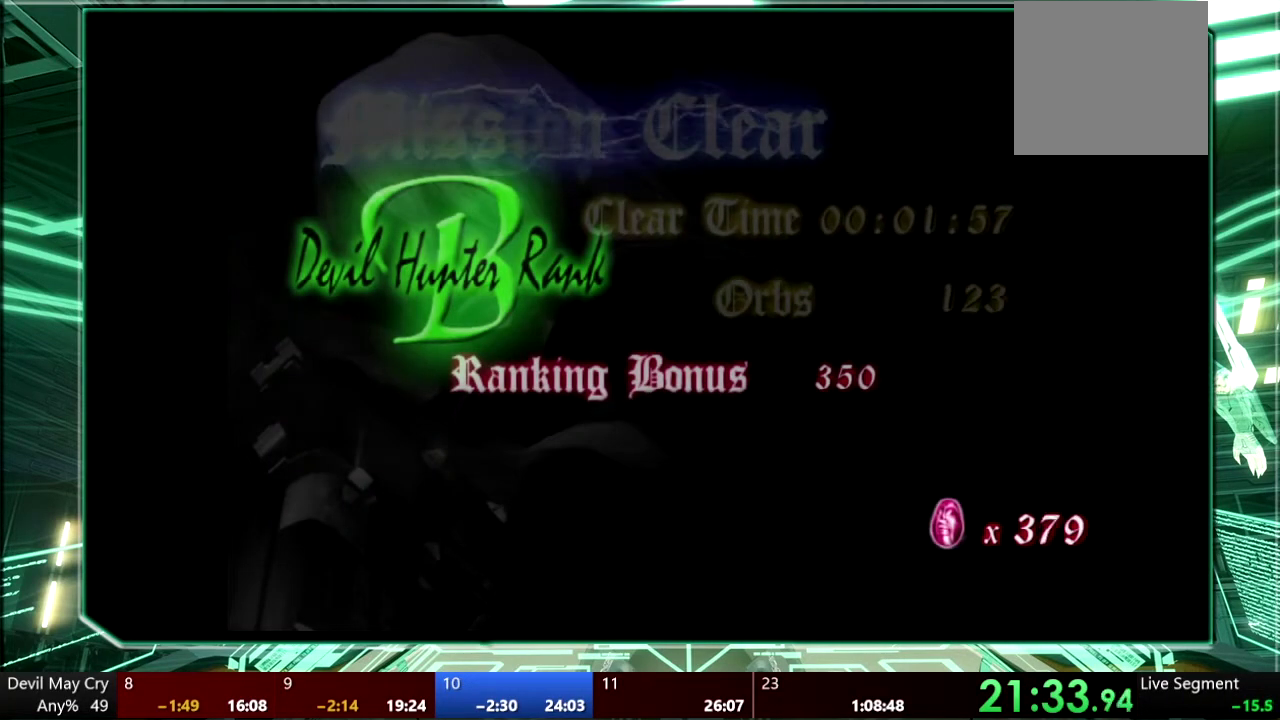
{"buttons": ["CROSS"], "left_stick": "center", "right_stick": "center", "events": [[33, "CROSS", "down"], [67, "CIRCLE", "up"], [100, "CROSS", "up"], [133, "CIRCLE", "down"], [233, "CIRCLE", "up"], [233, "CROSS", "down"], [300, "CIRCLE", "down"], [300, "CROSS", "up"], [400, "CIRCLE", "up"], [433, "CROSS", "down"]]}
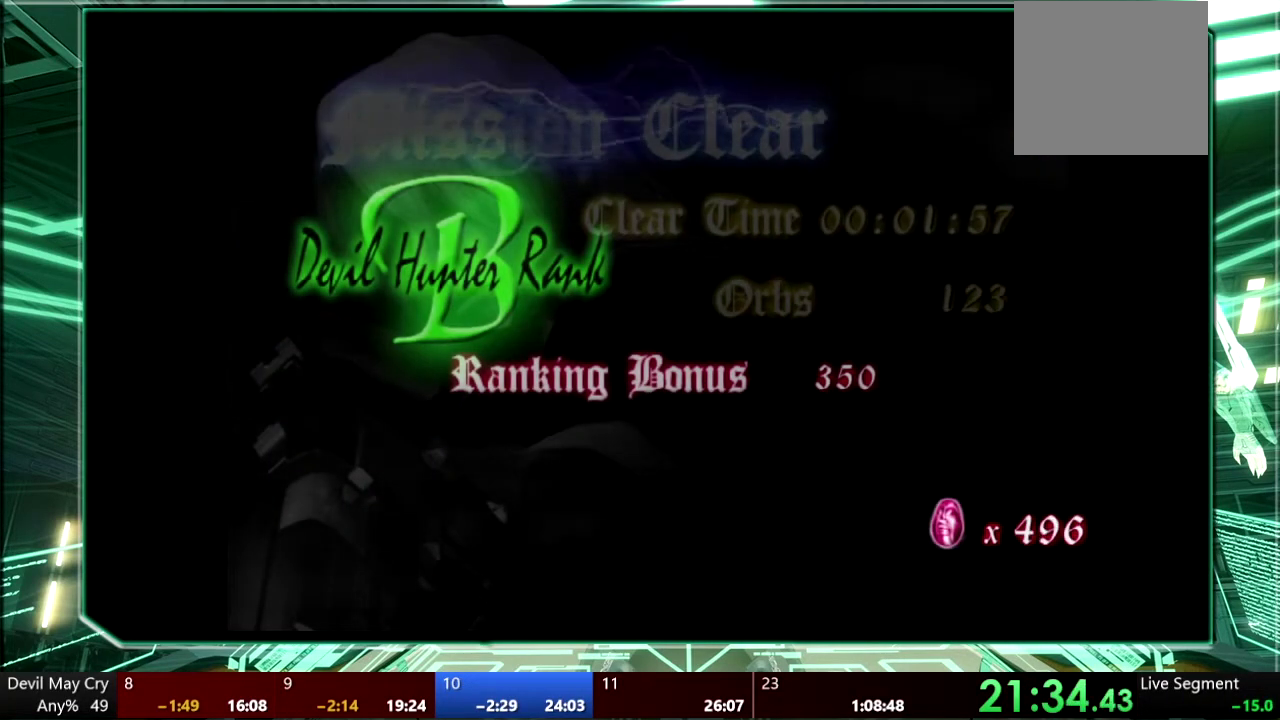
{"buttons": ["CROSS"], "left_stick": "center", "right_stick": "center", "events": [[33, "CROSS", "up"], [67, "CIRCLE", "down"], [133, "CIRCLE", "up"], [133, "CROSS", "down"], [200, "CIRCLE", "down"], [200, "CROSS", "up"], [300, "CIRCLE", "up"], [300, "CROSS", "down"], [367, "CROSS", "up"], [400, "CIRCLE", "down"], [467, "CIRCLE", "up"], [467, "CROSS", "down"]]}
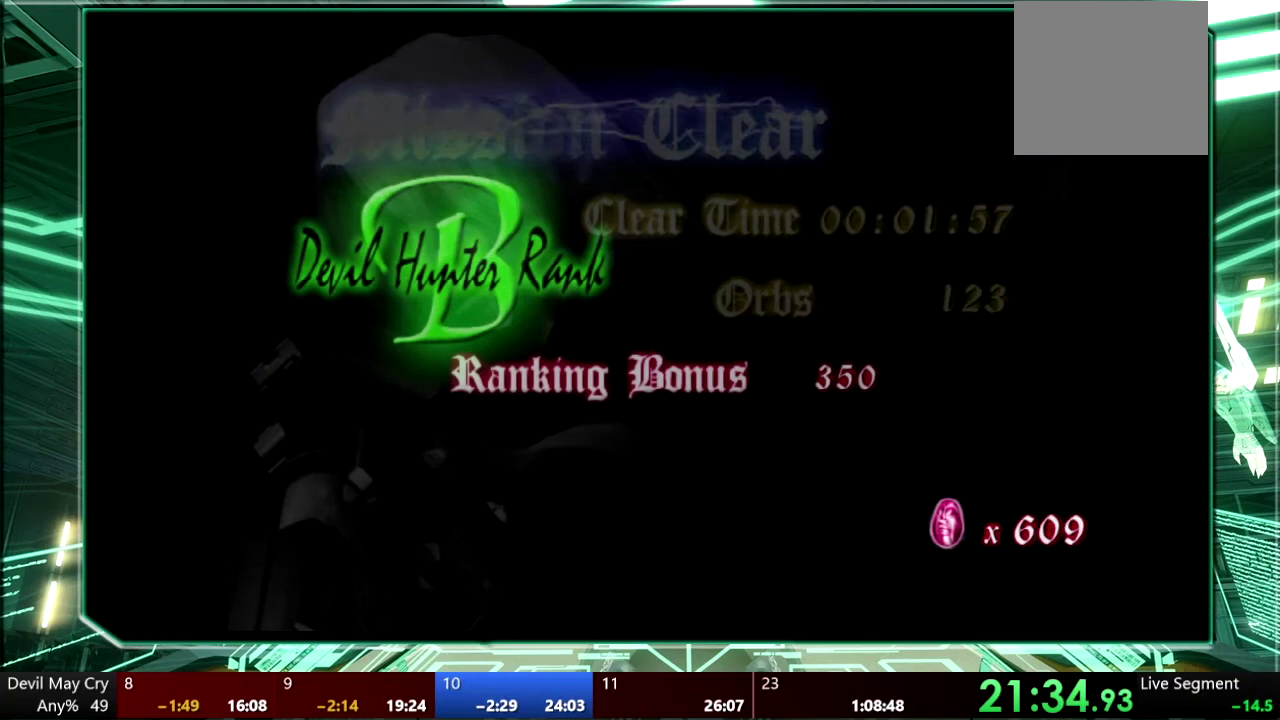
{"buttons": ["CROSS"], "left_stick": "center", "right_stick": "center", "events": [[33, "CROSS", "up"], [67, "CIRCLE", "down"], [133, "CIRCLE", "up"], [133, "CROSS", "down"], [200, "CIRCLE", "down"], [200, "CROSS", "up"], [300, "CIRCLE", "up"], [300, "CROSS", "down"], [367, "CROSS", "up"], [433, "CROSS", "down"]]}
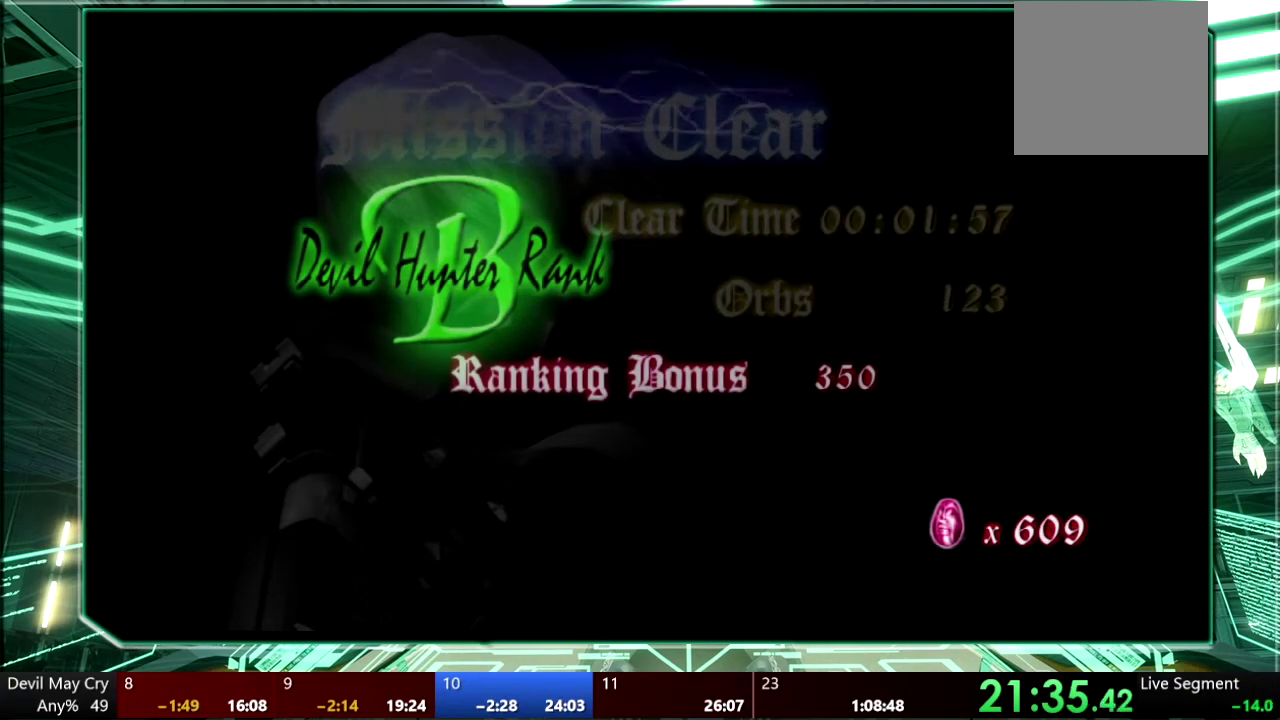
{"buttons": [], "left_stick": "center", "right_stick": "center", "events": [[33, "CROSS", "up"], [67, "CIRCLE", "down"], [133, "CIRCLE", "up"]]}
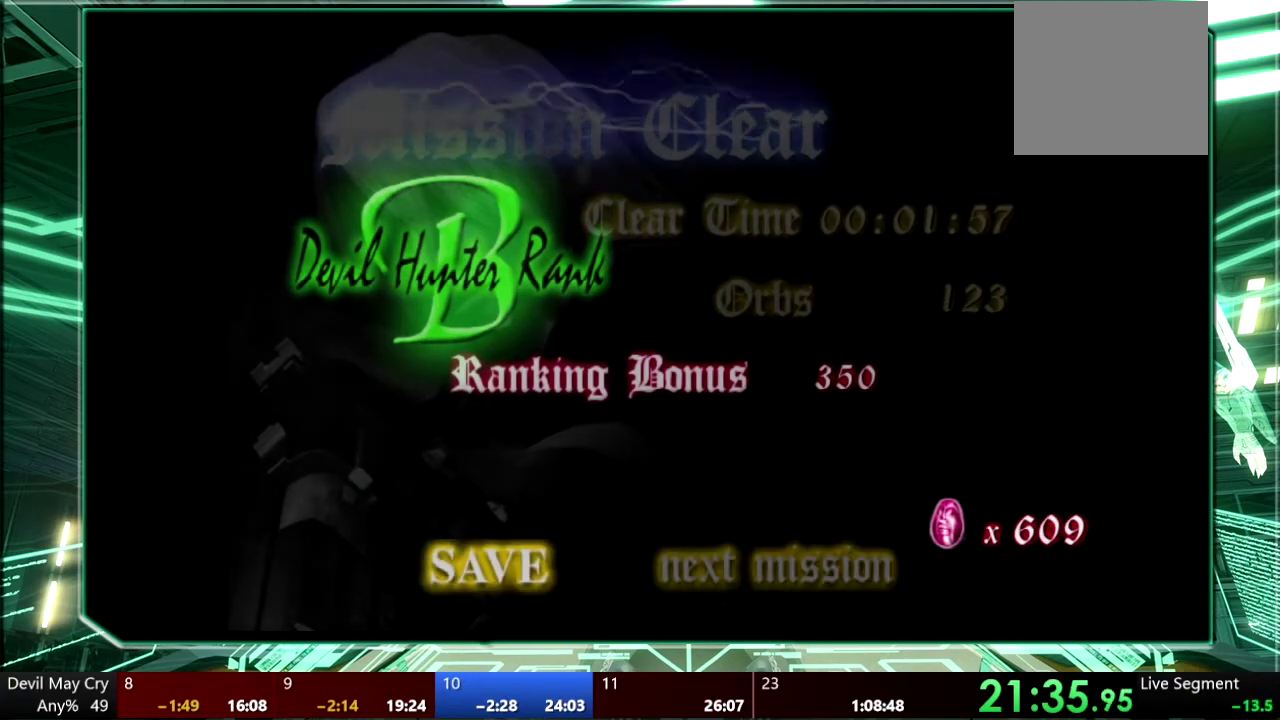
{"buttons": [], "left_stick": "center", "right_stick": "center", "events": [[167, "DPAD_RIGHT", "down"], [300, "CROSS", "down"], [300, "DPAD_RIGHT", "up"], [367, "CROSS", "up"]]}
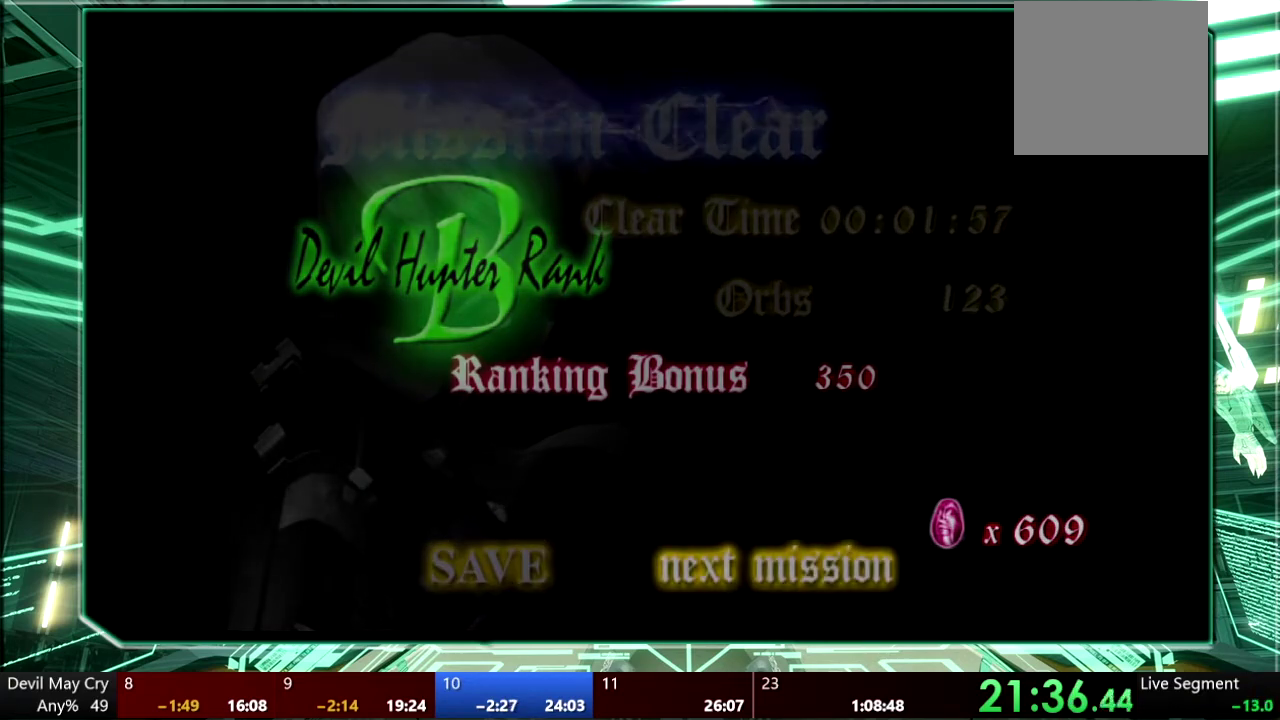
{"buttons": [], "left_stick": "center", "right_stick": "center", "events": []}
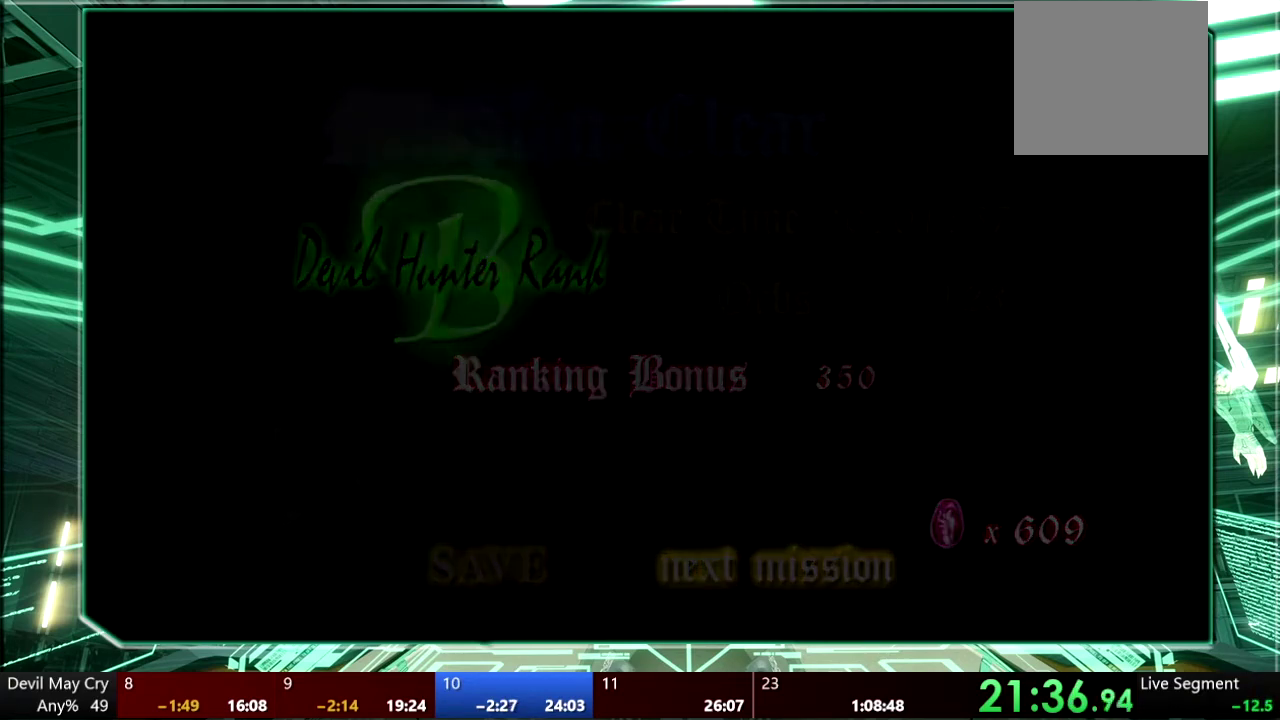
{"buttons": [], "left_stick": "center", "right_stick": "center", "events": []}
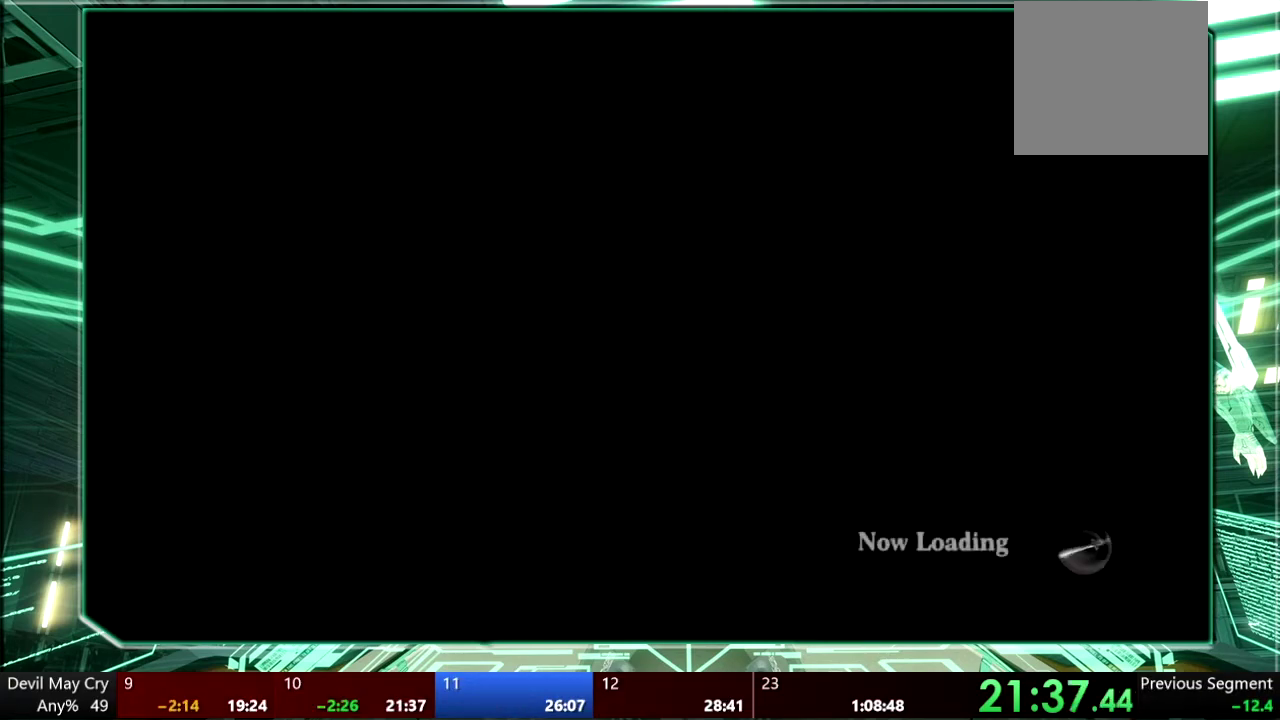
{"buttons": [], "left_stick": "center", "right_stick": "center", "events": []}
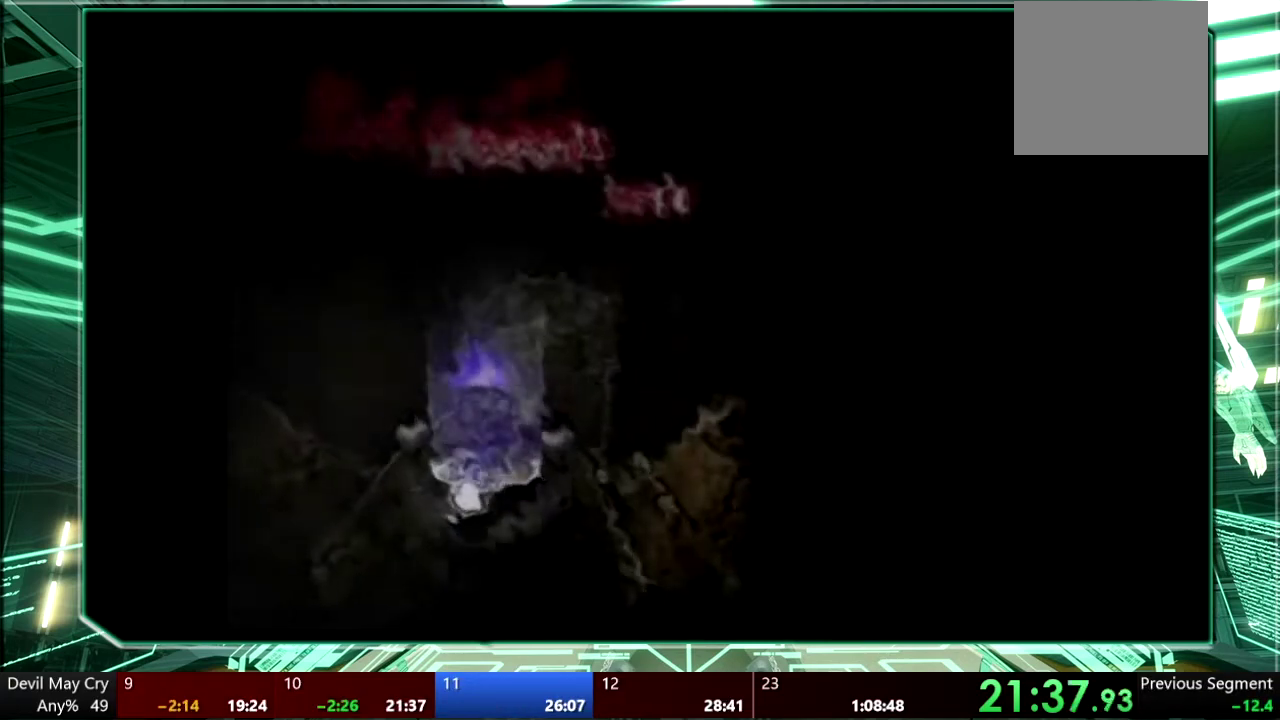
{"buttons": [], "left_stick": "center", "right_stick": "center", "events": [[67, "CIRCLE", "down"], [167, "CIRCLE", "up"]]}
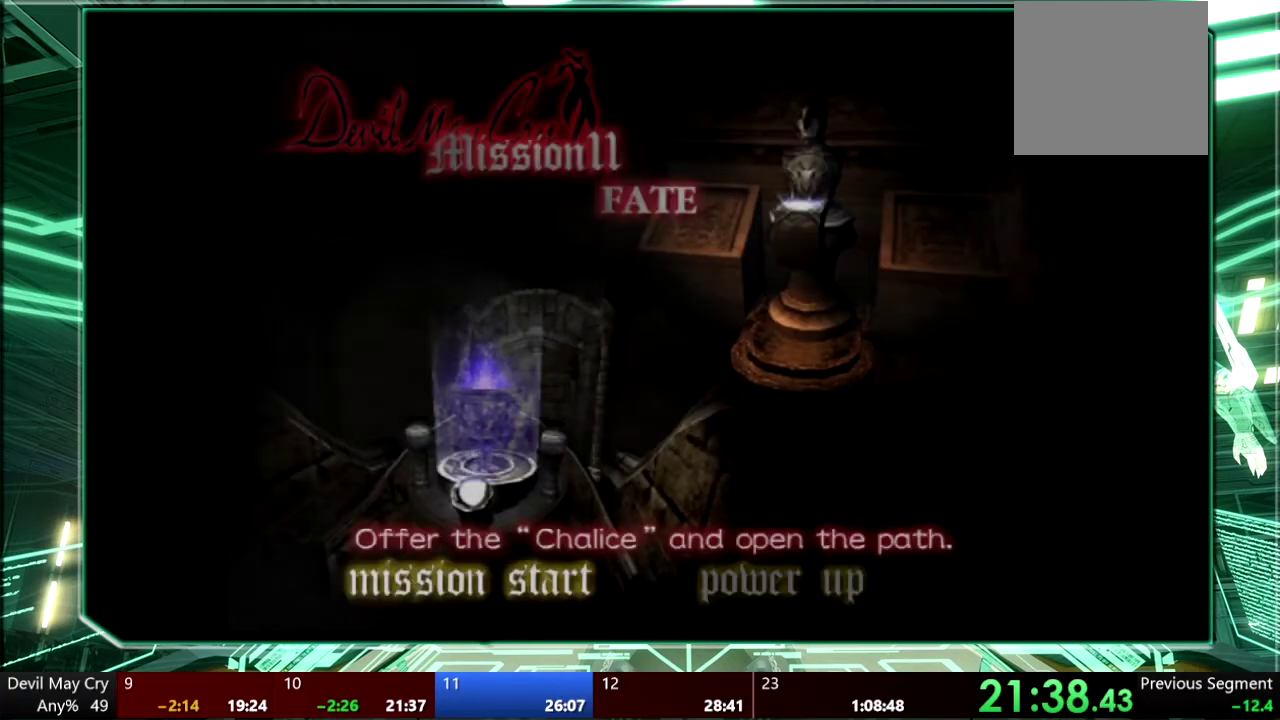
{"buttons": [], "left_stick": "center", "right_stick": "center", "events": [[133, "DPAD_RIGHT", "down"], [233, "DPAD_RIGHT", "up"], [433, "CROSS", "down"], [500, "CROSS", "up"]]}
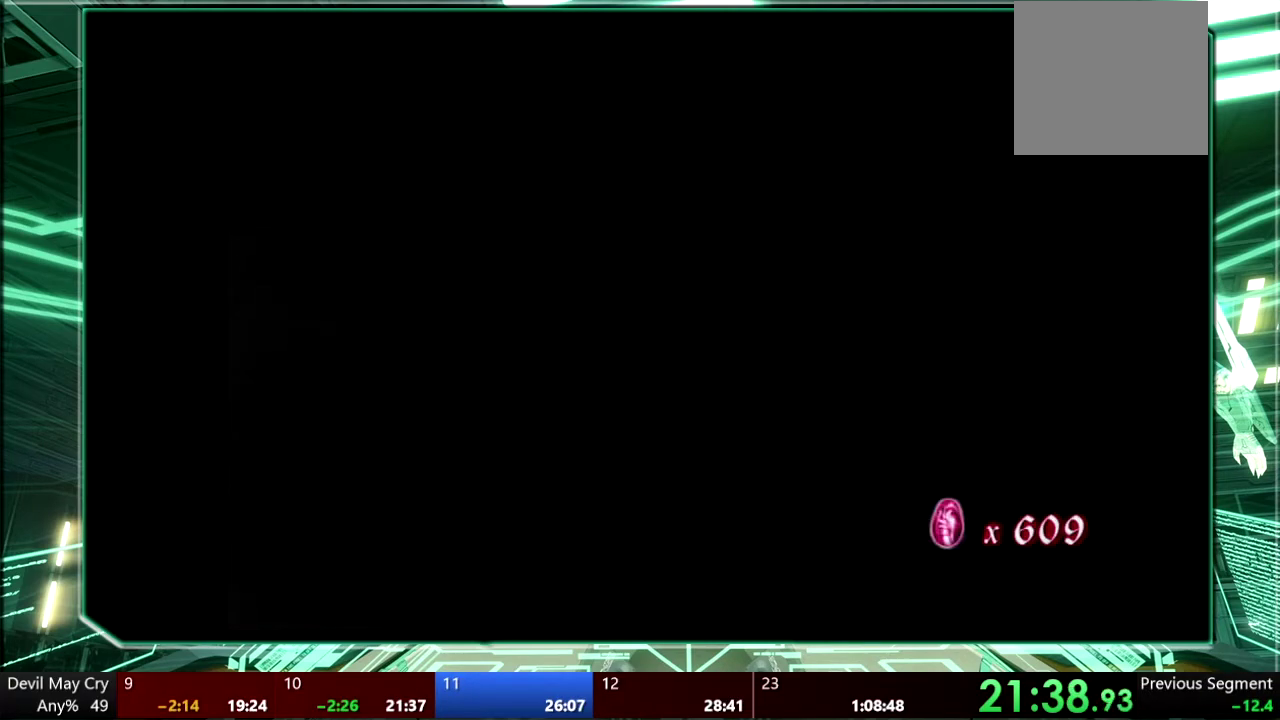
{"buttons": [], "left_stick": "center", "right_stick": "center", "events": []}
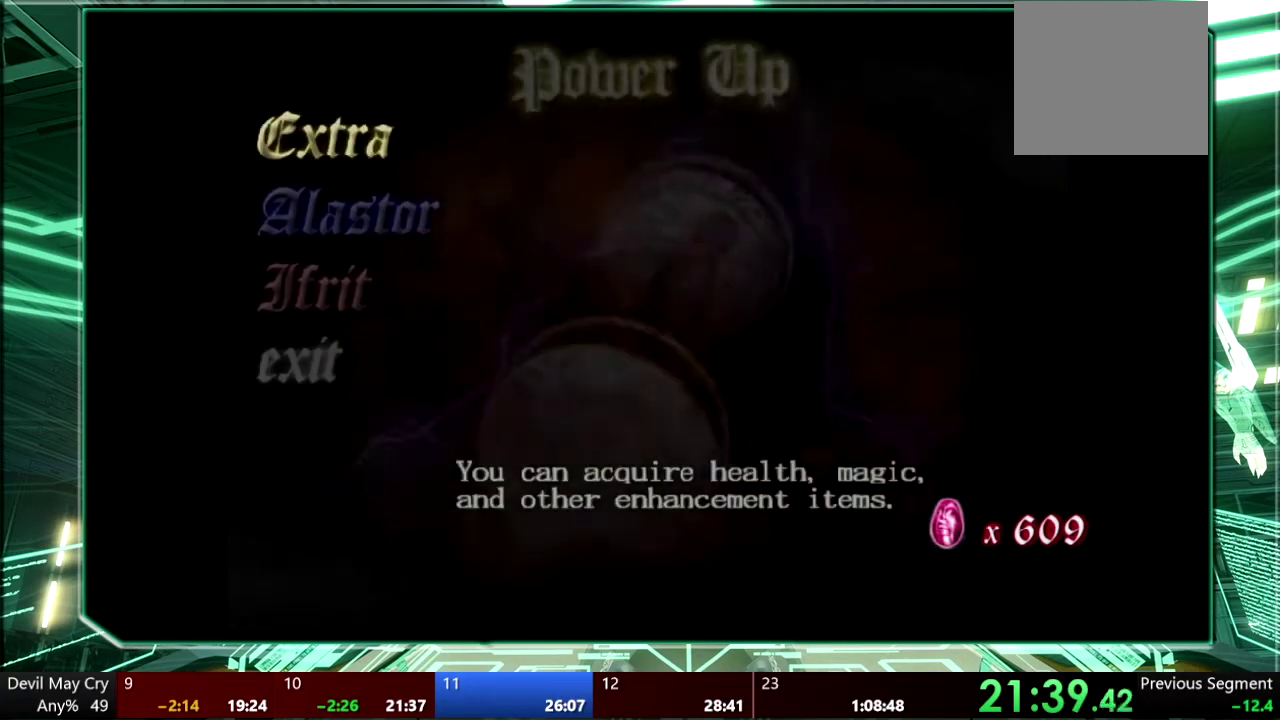
{"buttons": ["CROSS"], "left_stick": "center", "right_stick": "center", "events": [[100, "DPAD_DOWN", "down"], [200, "DPAD_DOWN", "up"], [333, "DPAD_UP", "down"], [467, "DPAD_UP", "up"], [500, "CROSS", "down"]]}
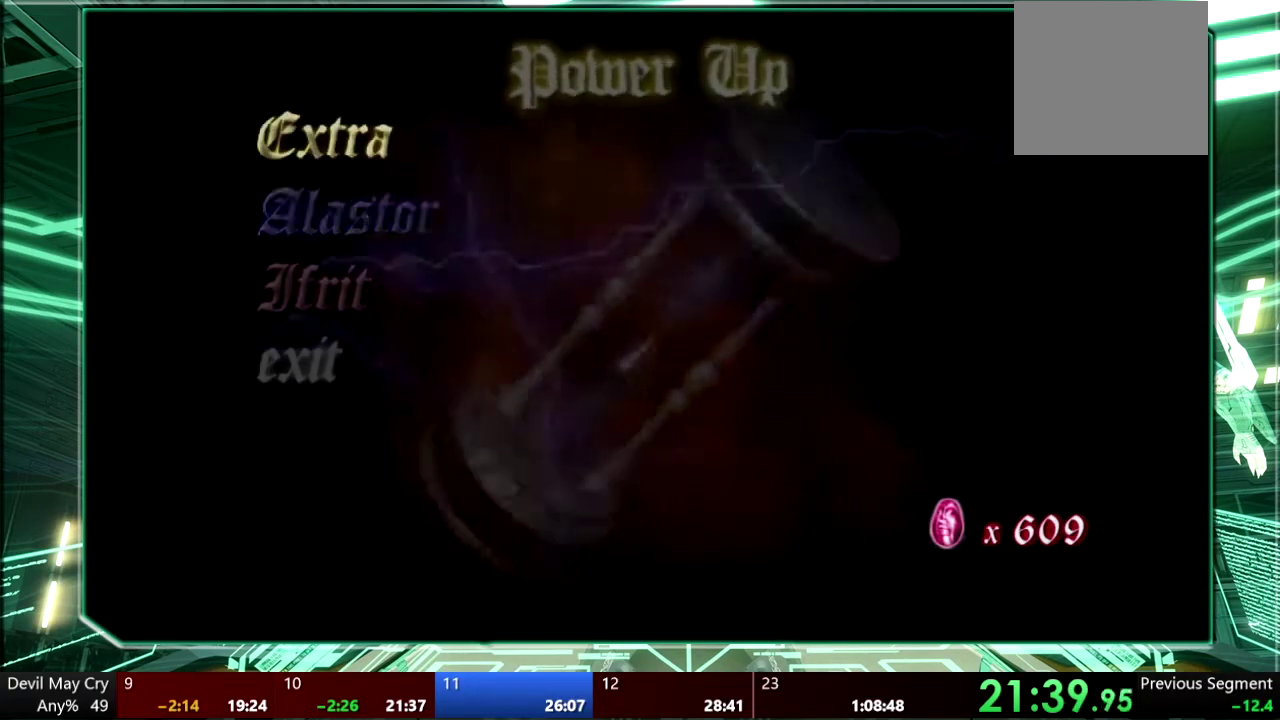
{"buttons": [], "left_stick": "center", "right_stick": "center", "events": [[133, "CROSS", "up"]]}
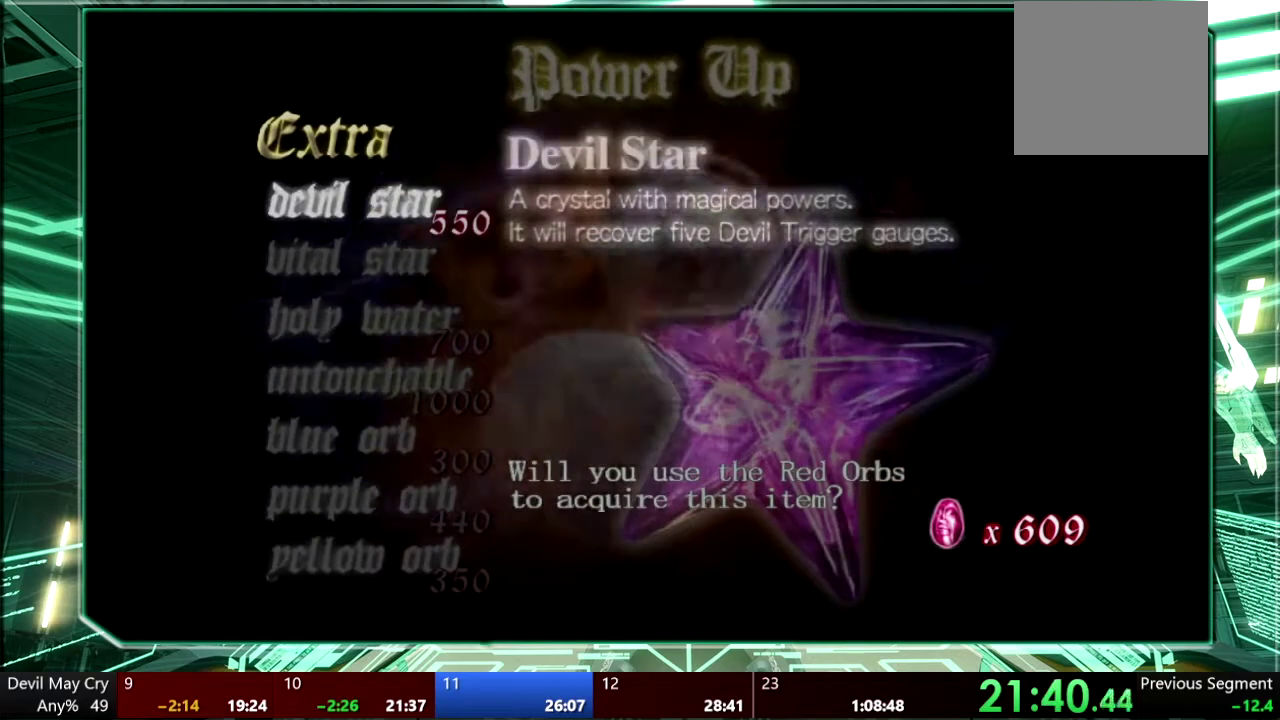
{"buttons": [], "left_stick": "center", "right_stick": "center", "events": [[167, "DPAD_DOWN", "down"], [267, "DPAD_DOWN", "up"], [333, "DPAD_DOWN", "down"], [433, "DPAD_DOWN", "up"]]}
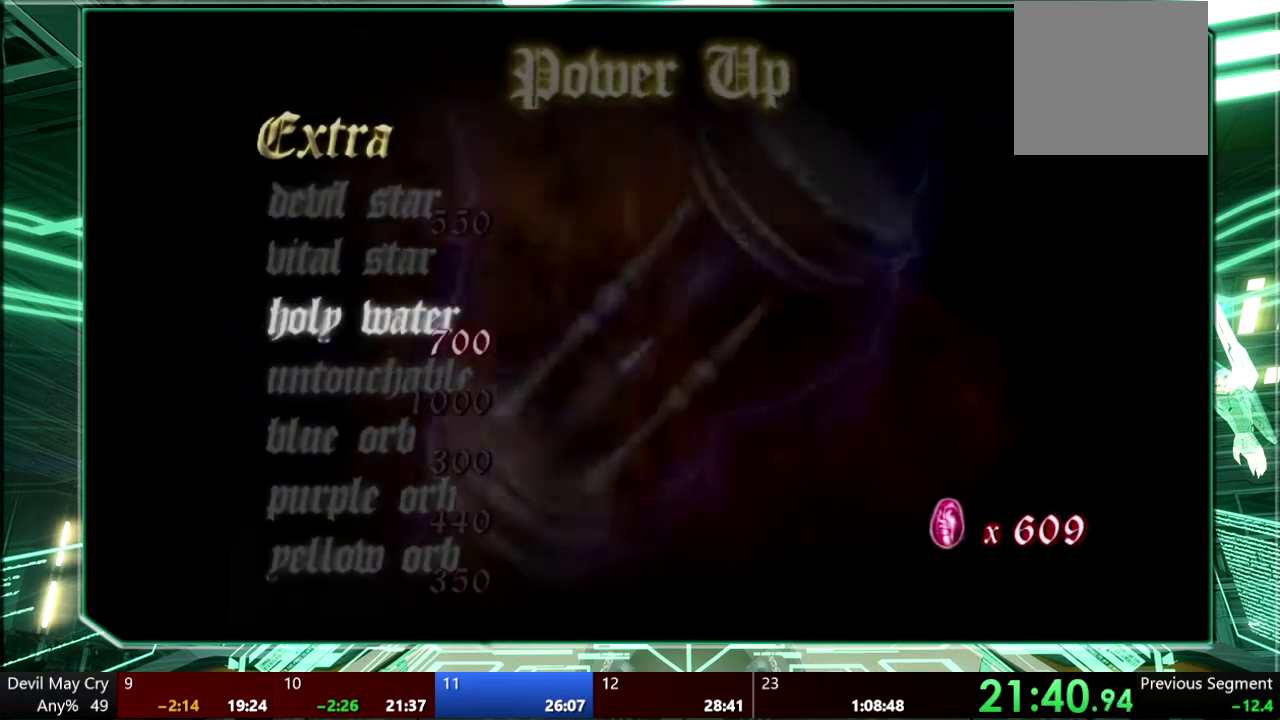
{"buttons": [], "left_stick": "center", "right_stick": "center", "events": []}
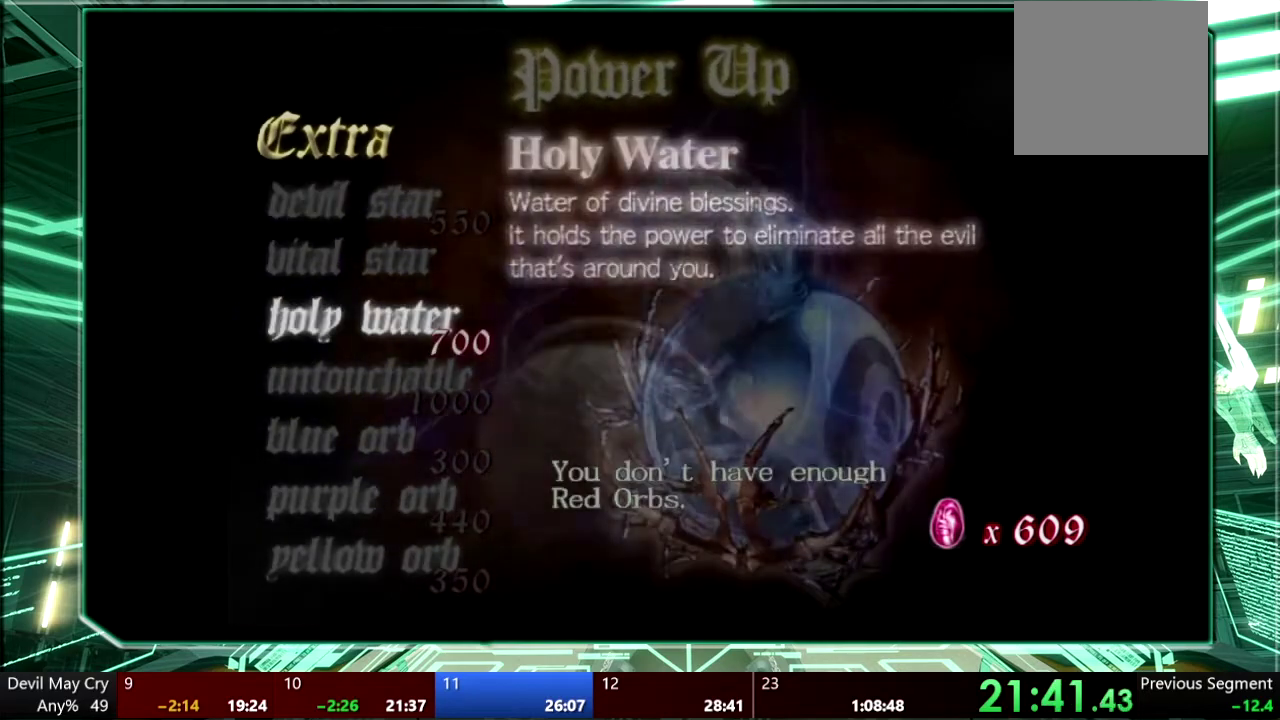
{"buttons": [], "left_stick": "center", "right_stick": "center", "events": [[200, "CIRCLE", "down"], [333, "CIRCLE", "up"]]}
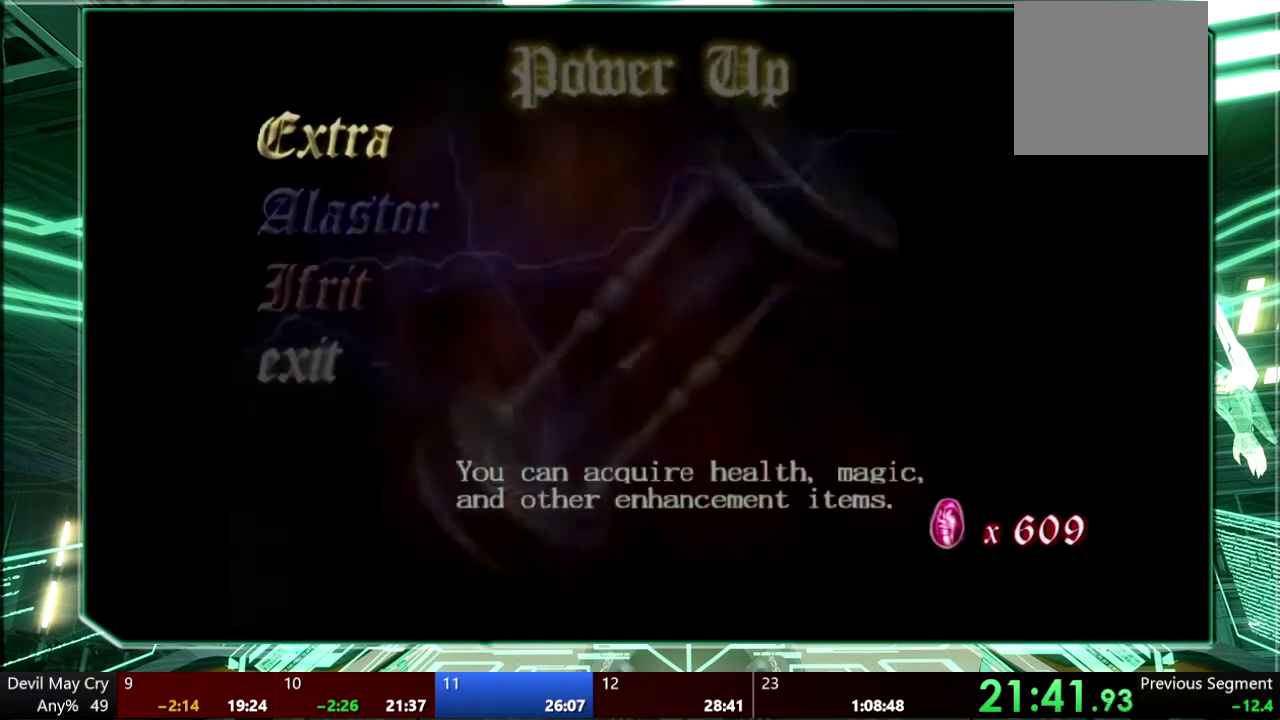
{"buttons": ["DPAD_DOWN"], "left_stick": "center", "right_stick": "center", "events": [[433, "DPAD_DOWN", "down"]]}
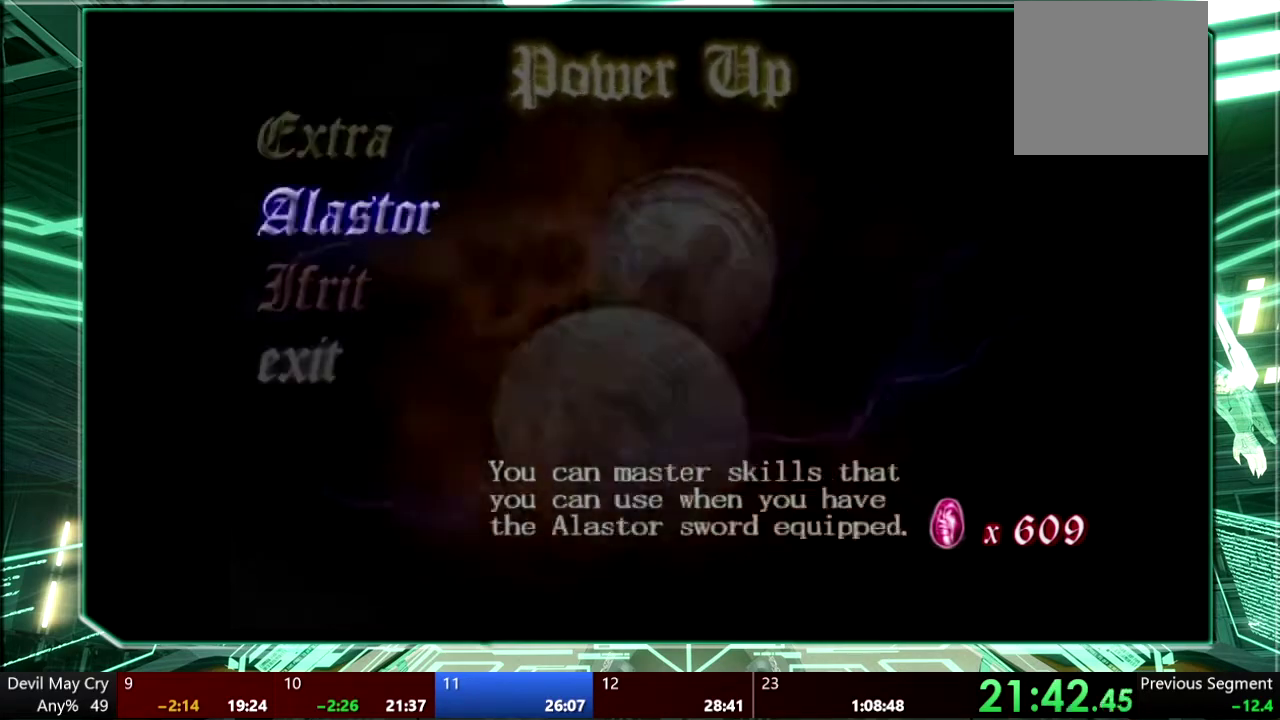
{"buttons": [], "left_stick": "center", "right_stick": "center", "events": [[33, "DPAD_DOWN", "up"], [100, "DPAD_DOWN", "down"], [167, "DPAD_DOWN", "up"], [300, "DPAD_DOWN", "down"], [400, "DPAD_DOWN", "up"]]}
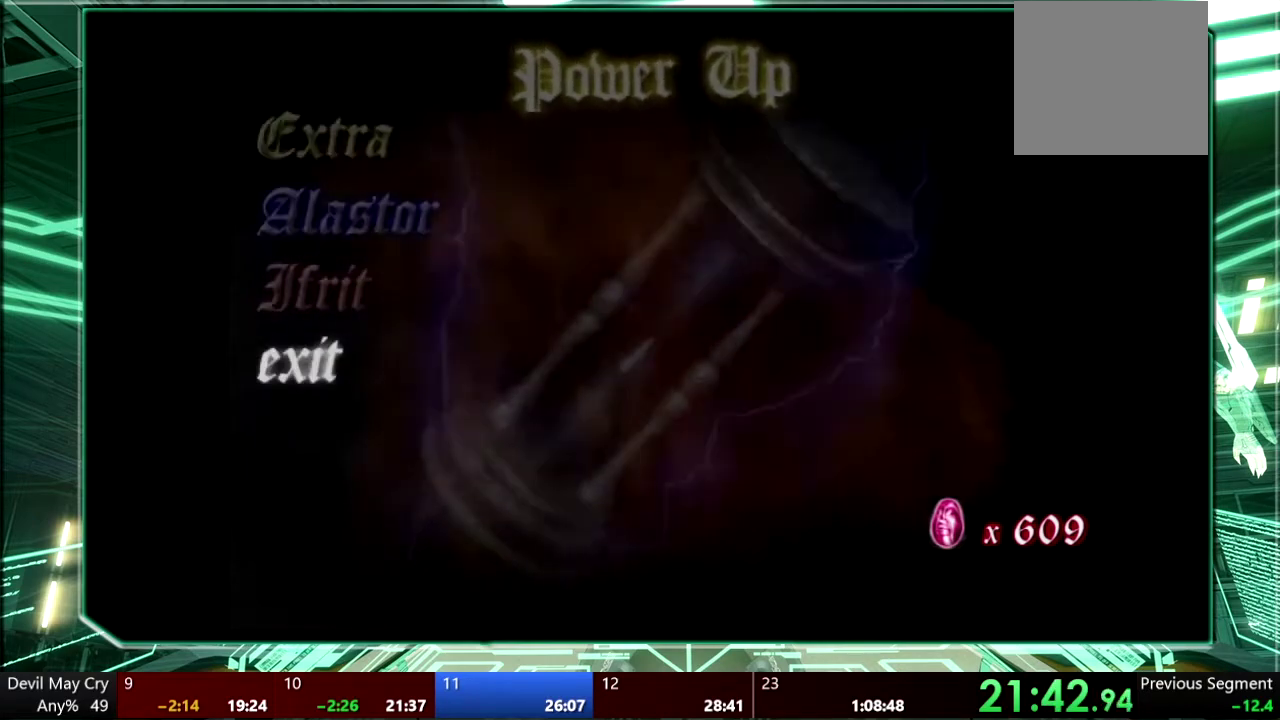
{"buttons": ["CROSS"], "left_stick": "center", "right_stick": "center", "events": [[467, "CROSS", "down"]]}
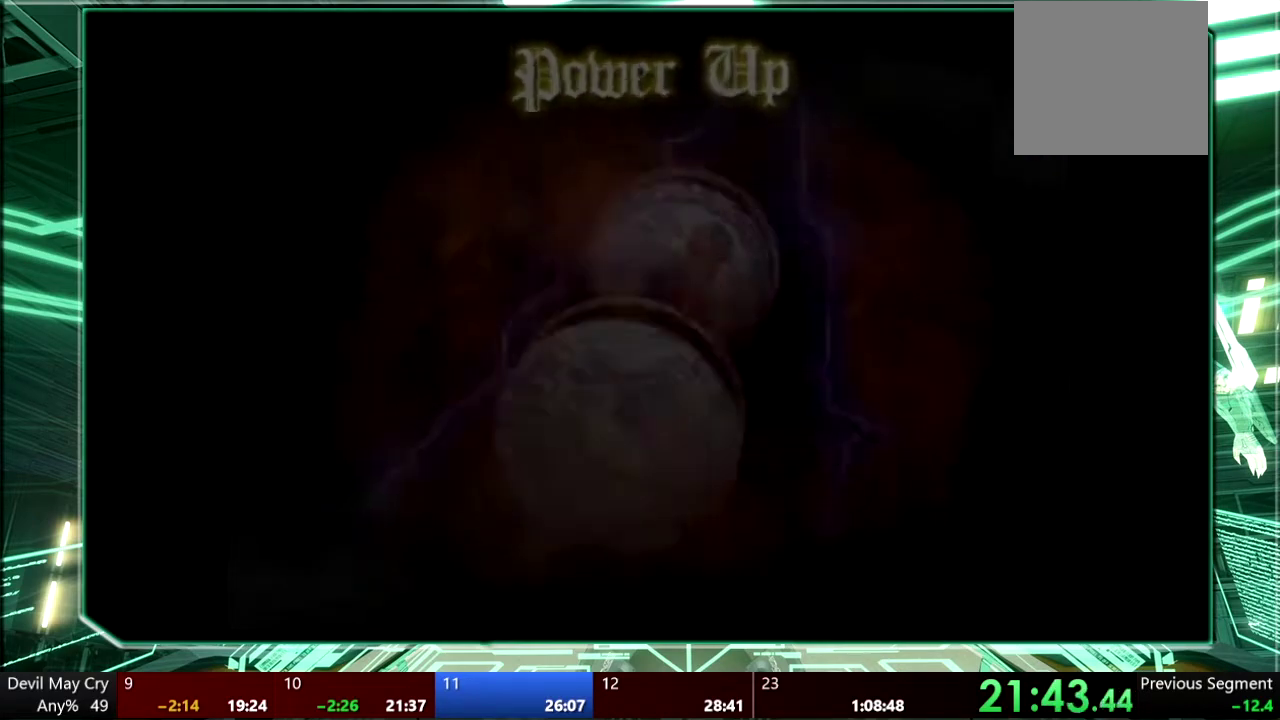
{"buttons": [], "left_stick": "center", "right_stick": "center", "events": [[33, "CROSS", "up"]]}
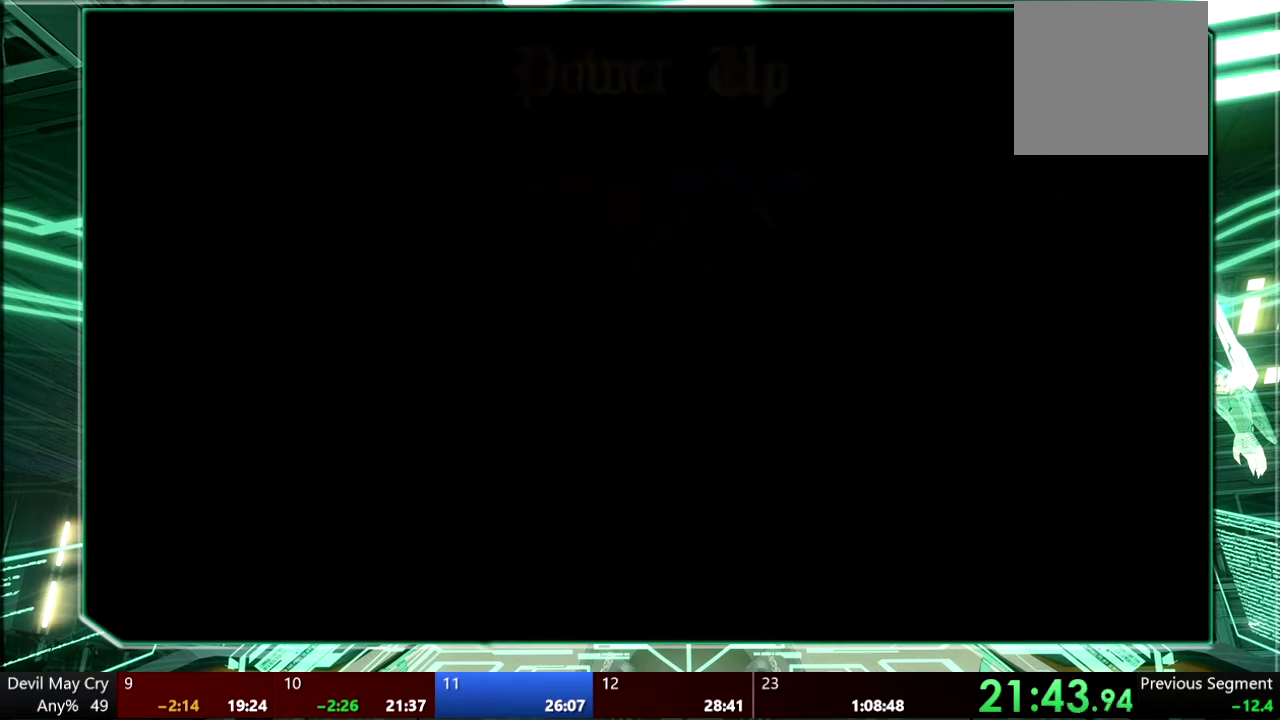
{"buttons": [], "left_stick": "center", "right_stick": "center", "events": []}
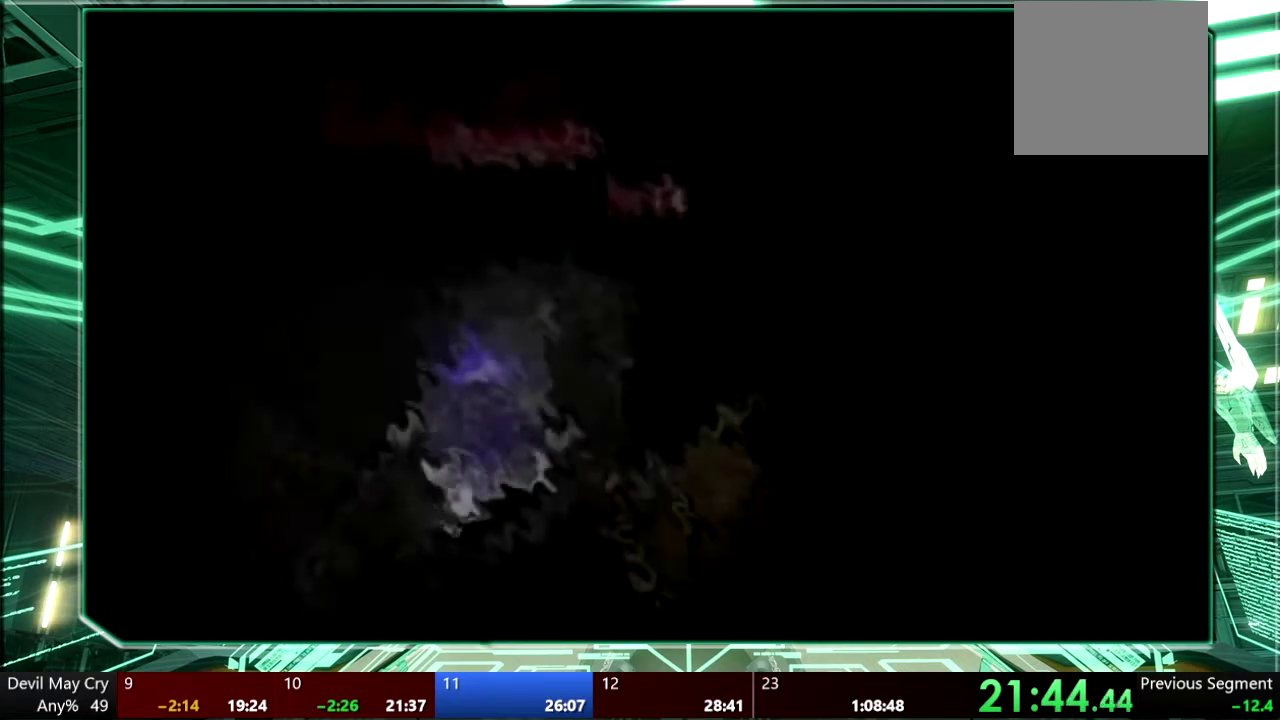
{"buttons": ["DPAD_LEFT"], "left_stick": "center", "right_stick": "center", "events": [[33, "CIRCLE", "down"], [100, "CIRCLE", "up"], [433, "DPAD_LEFT", "down"]]}
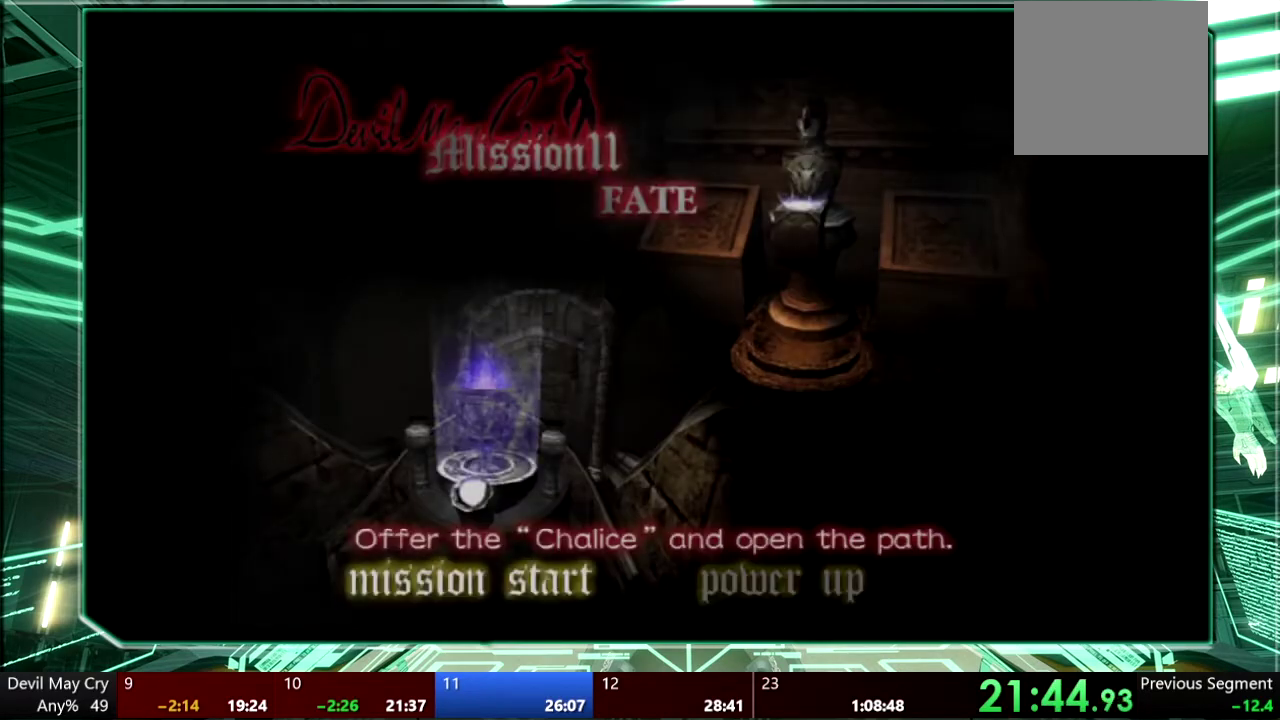
{"buttons": [], "left_stick": "center", "right_stick": "center", "events": [[33, "DPAD_LEFT", "up"], [67, "CROSS", "down"], [167, "CROSS", "up"]]}
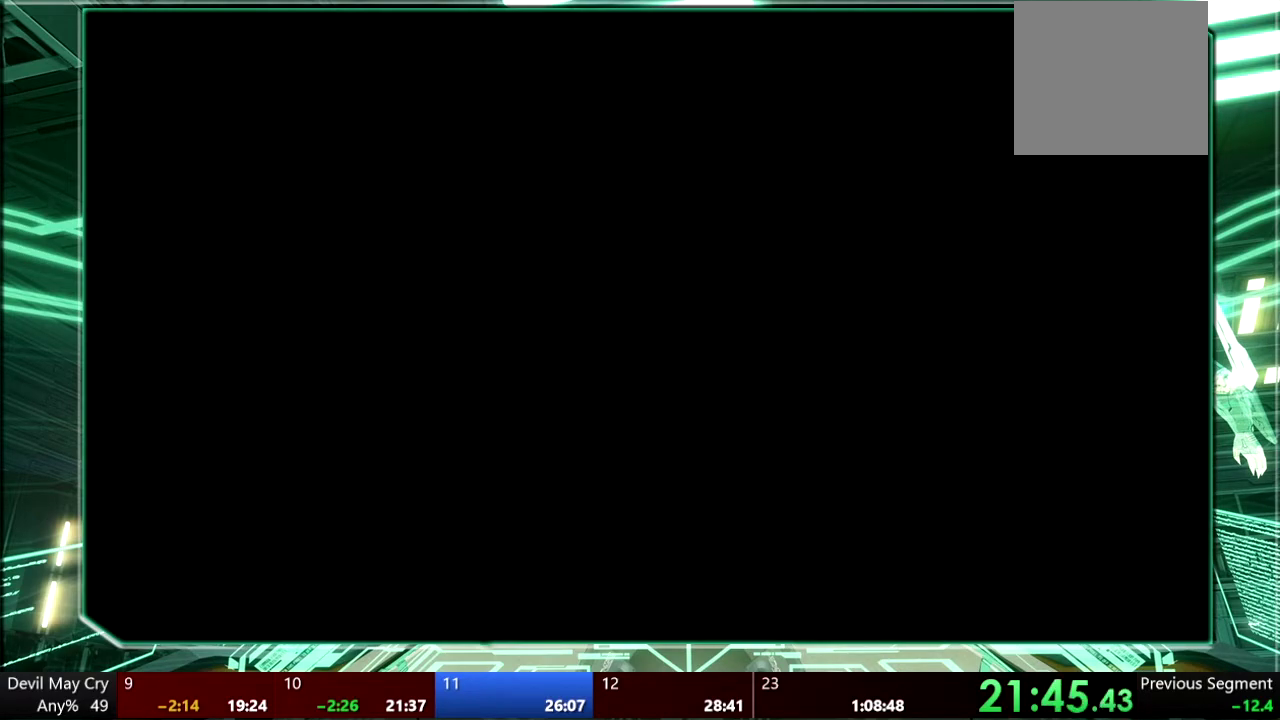
{"buttons": [], "left_stick": "center", "right_stick": "center", "events": []}
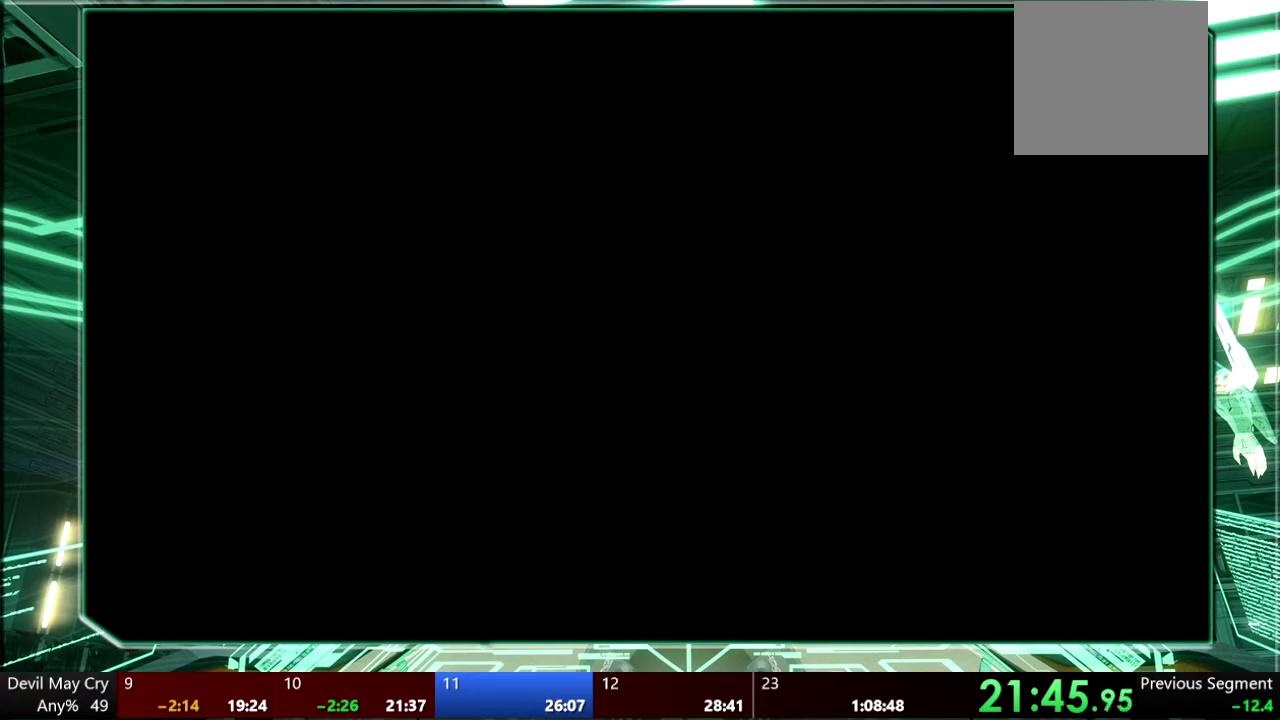
{"buttons": [], "left_stick": "center", "right_stick": "center", "events": []}
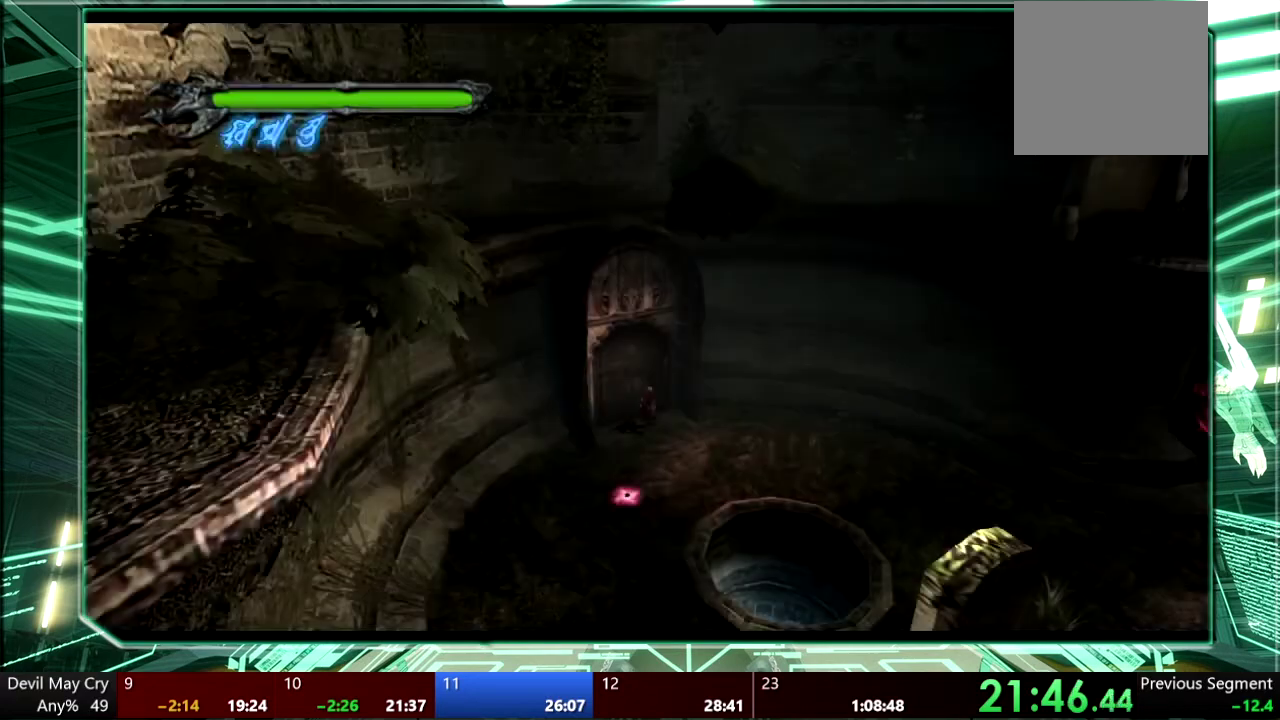
{"buttons": [], "left_stick": "down-right", "right_stick": "center", "events": [[333, "left_stick", "down"], [500, "left_stick", "down-right"]]}